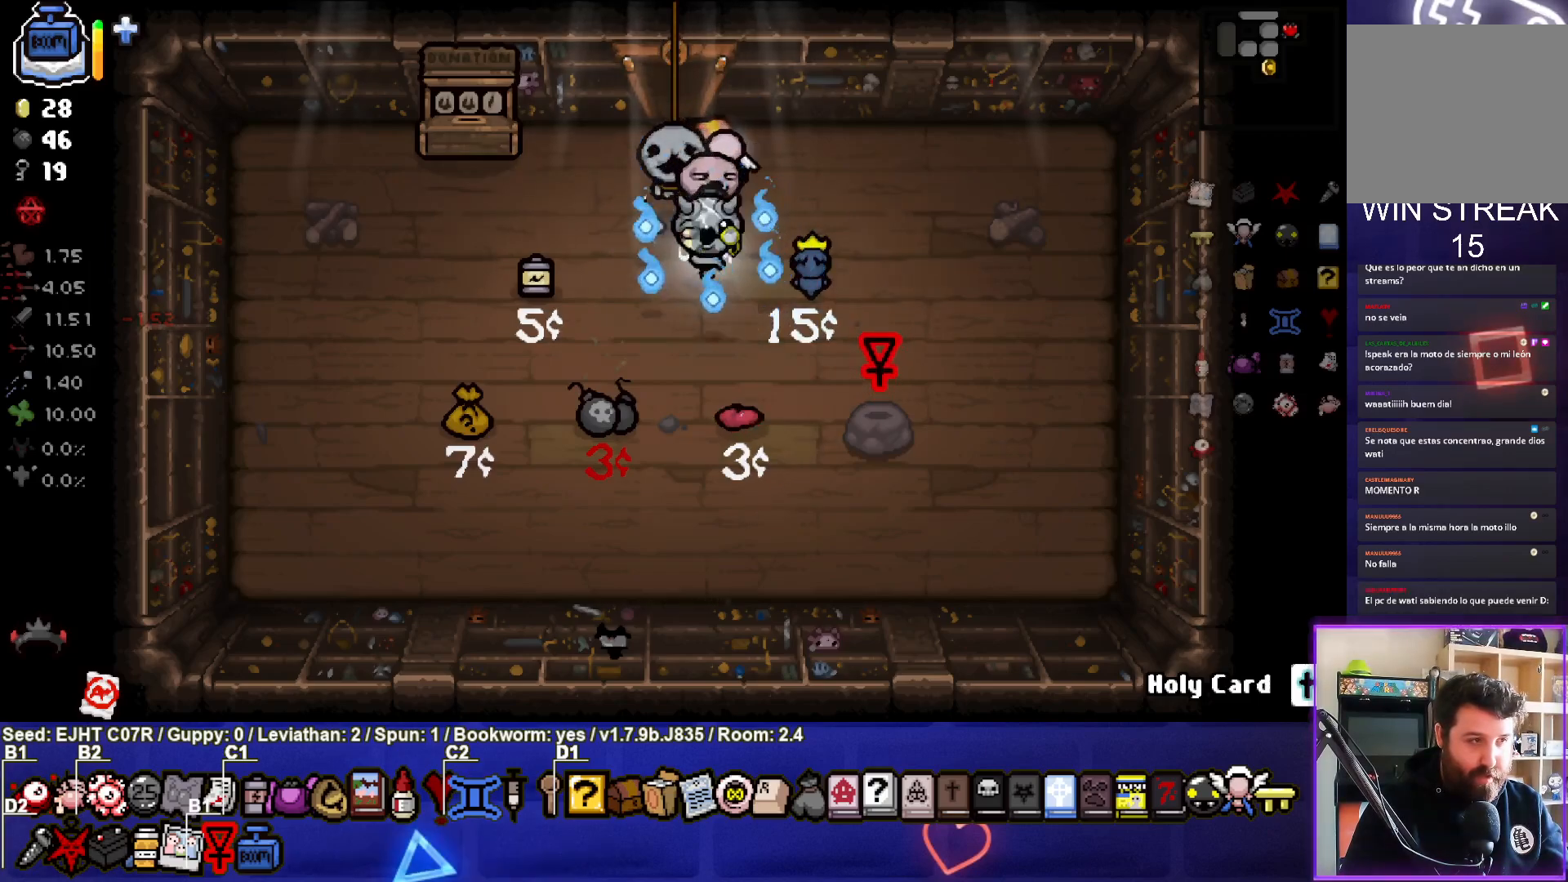
Gameplay with a controller (PlayStation layout); each line is a JSON object with the inputs held at the frame after it. "events" lists button and stick changes between this image and that frame as [ms after this image, input, new state], when the widget could be followed in between.
{"buttons": [], "left_stick": "down-left", "right_stick": "center", "events": [[83, "left_stick", "right"], [217, "left_stick", "left"], [500, "left_stick", "down-left"]]}
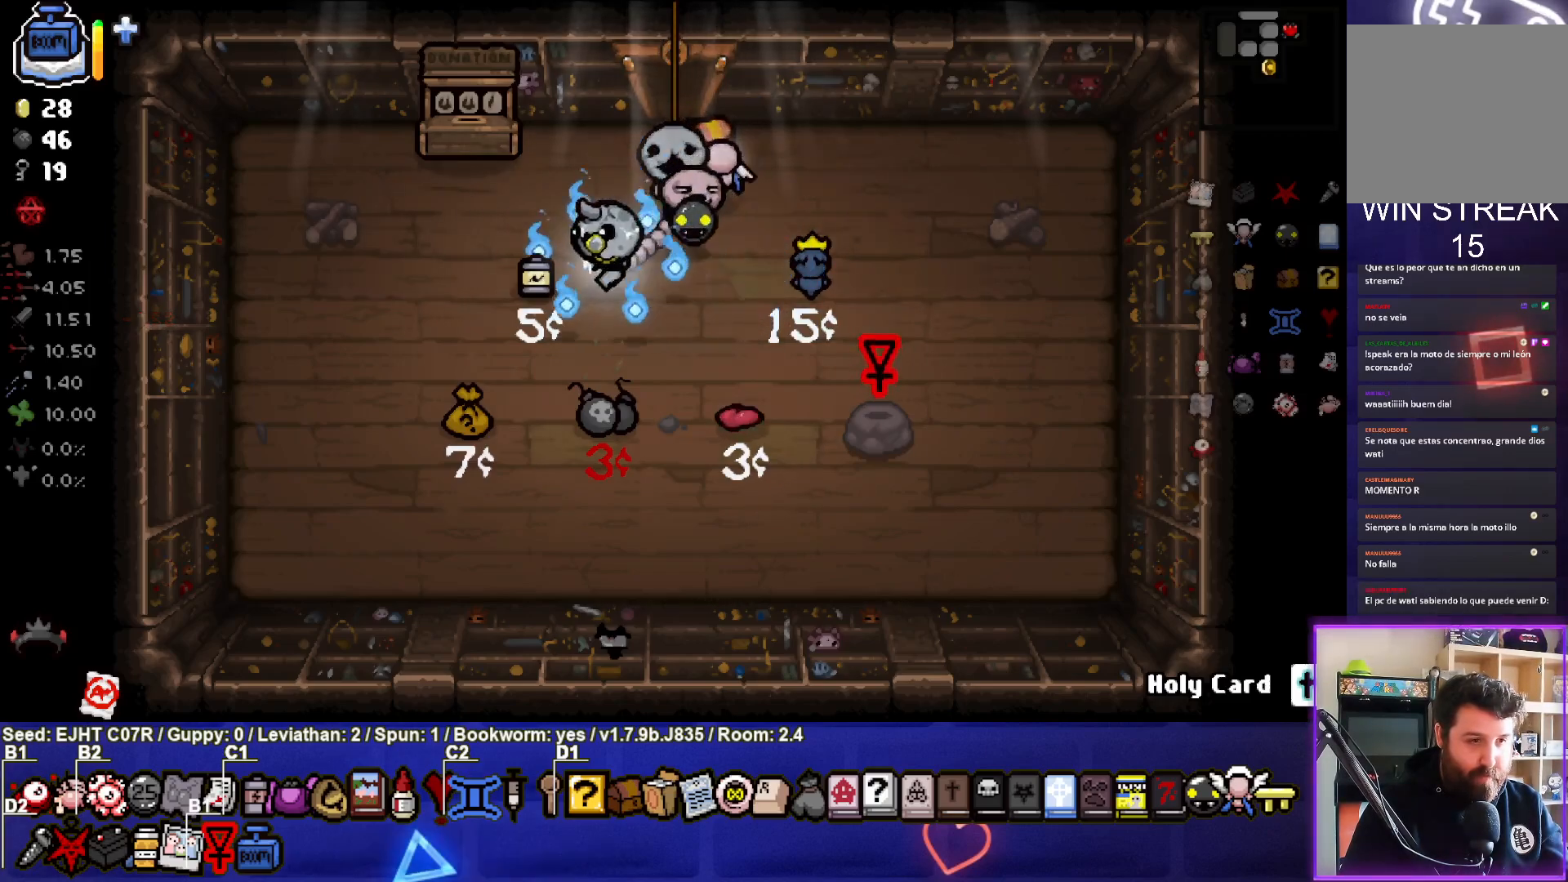
{"buttons": [], "left_stick": "center", "right_stick": "center", "events": [[133, "left_stick", "up-right"], [467, "left_stick", "center"]]}
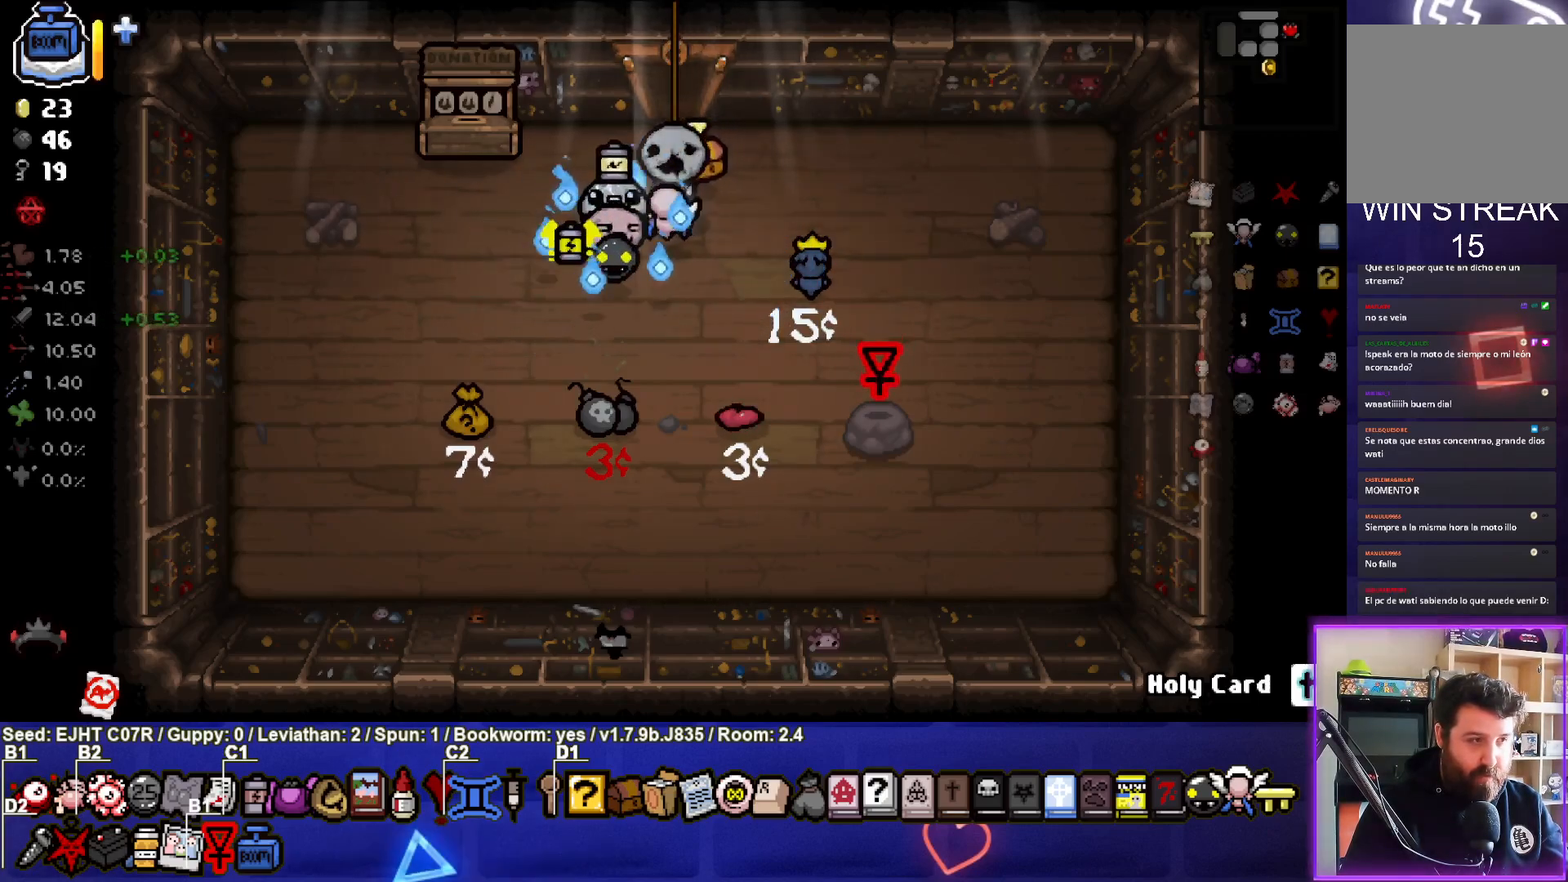
{"buttons": [], "left_stick": "center", "right_stick": "center", "events": [[217, "left_stick", "right"], [333, "left_stick", "center"]]}
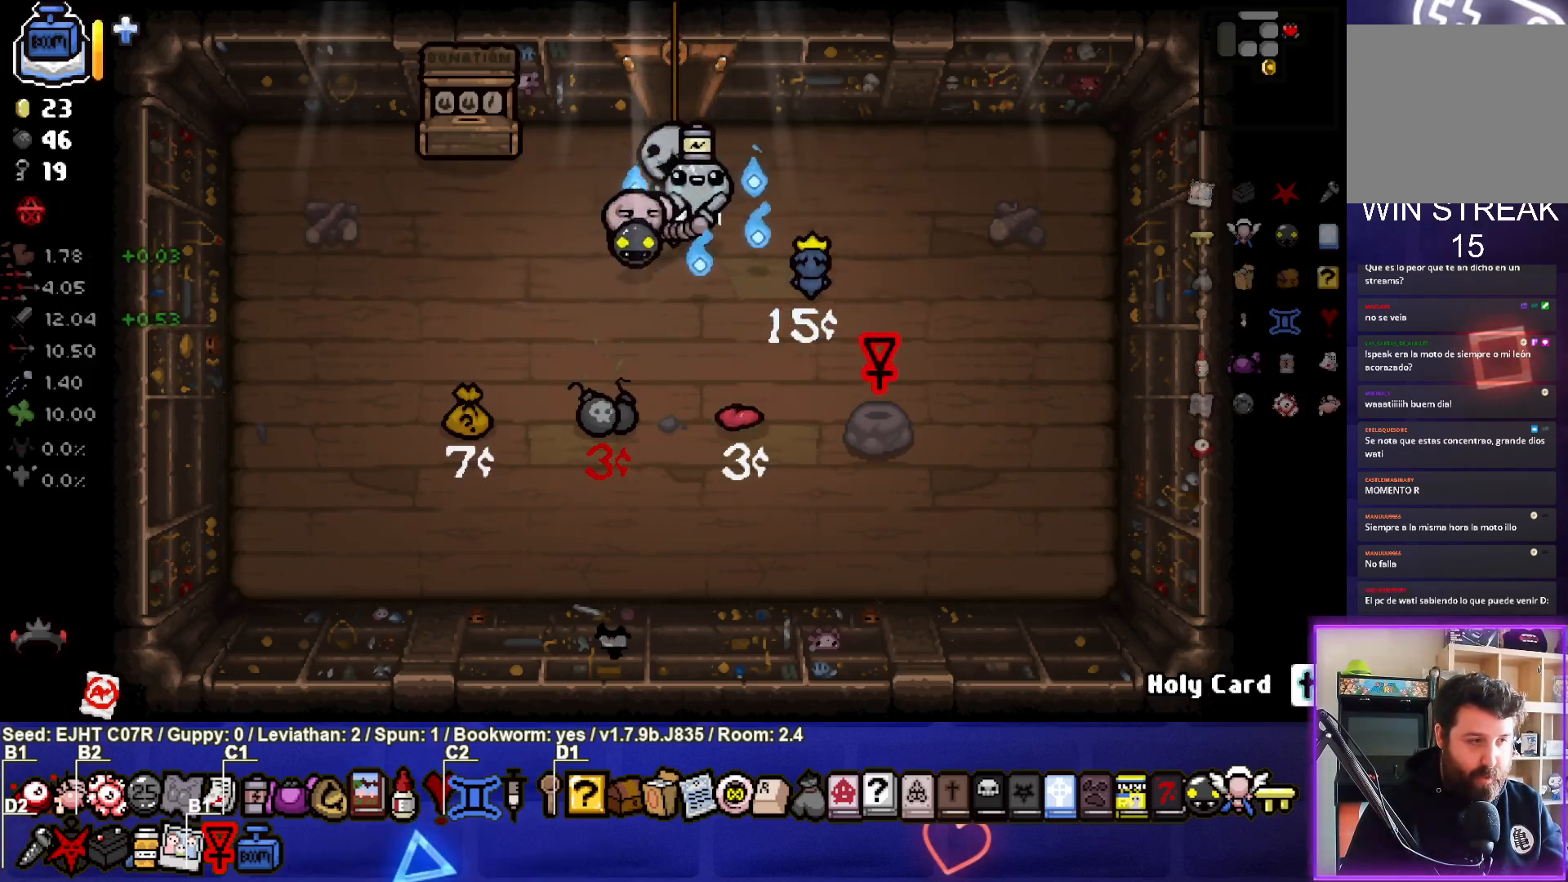
{"buttons": [], "left_stick": "center", "right_stick": "center", "events": [[133, "left_stick", "right"], [483, "left_stick", "center"]]}
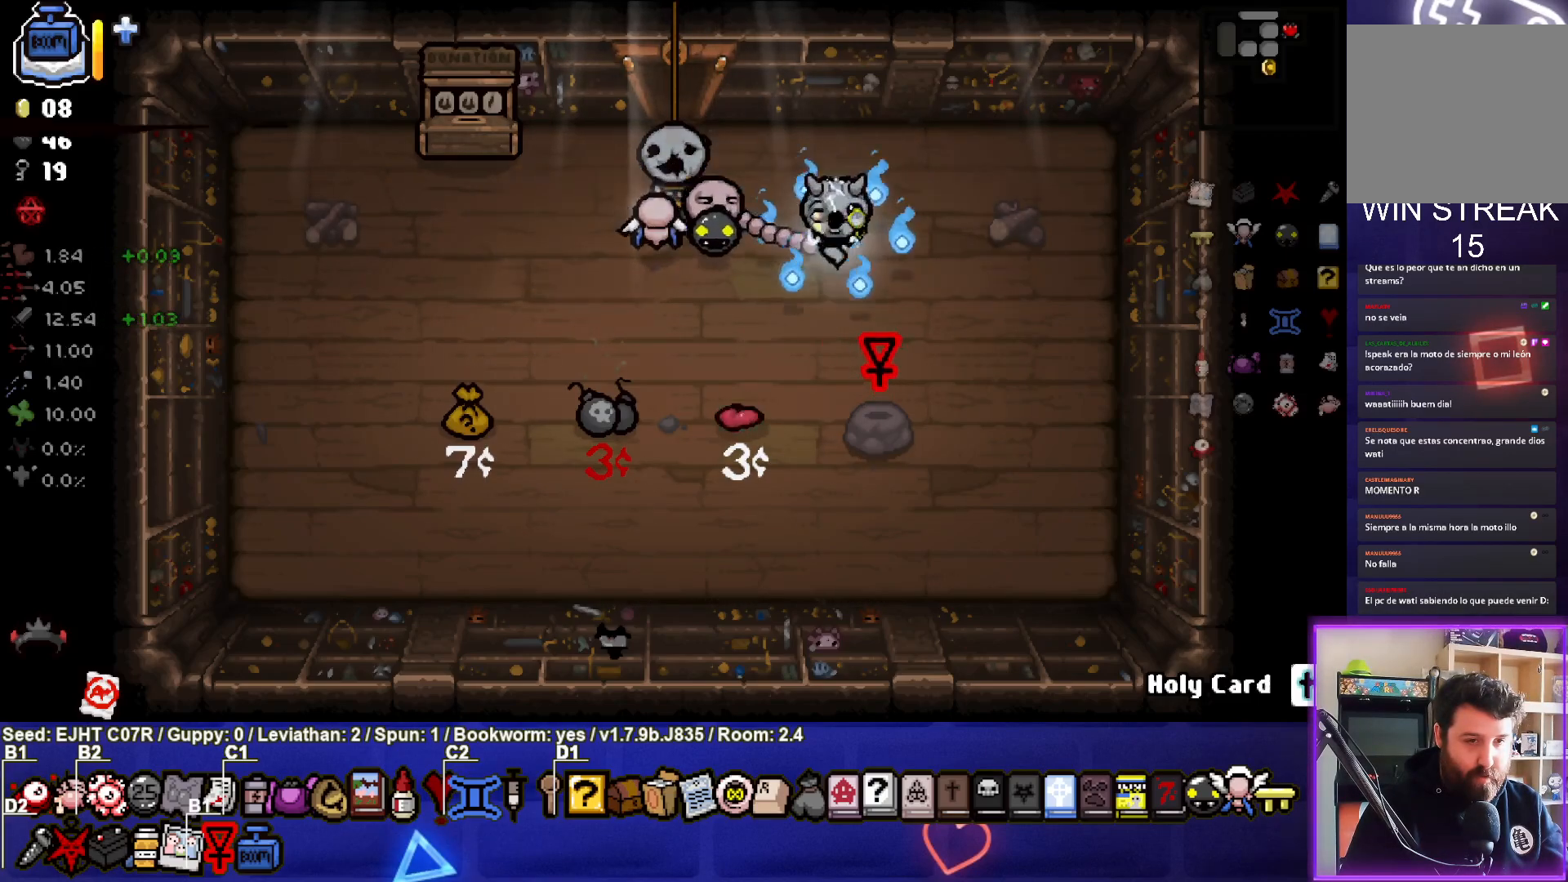
{"buttons": [], "left_stick": "center", "right_stick": "center", "events": [[50, "left_stick", "left"], [467, "left_stick", "center"]]}
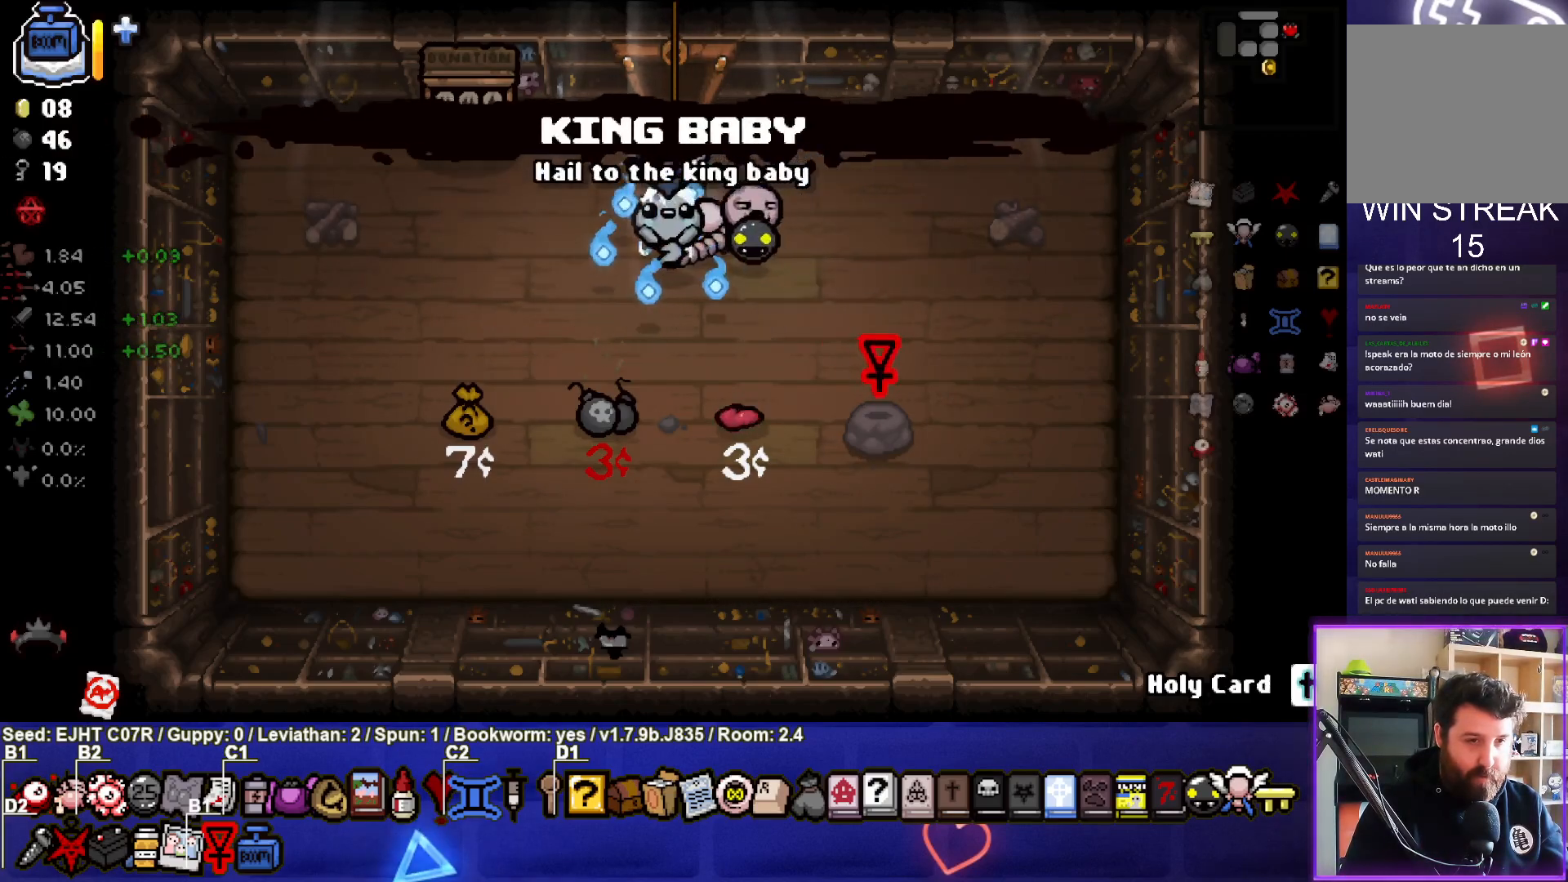
{"buttons": [], "left_stick": "center", "right_stick": "center", "events": [[183, "left_stick", "down-left"], [350, "left_stick", "center"]]}
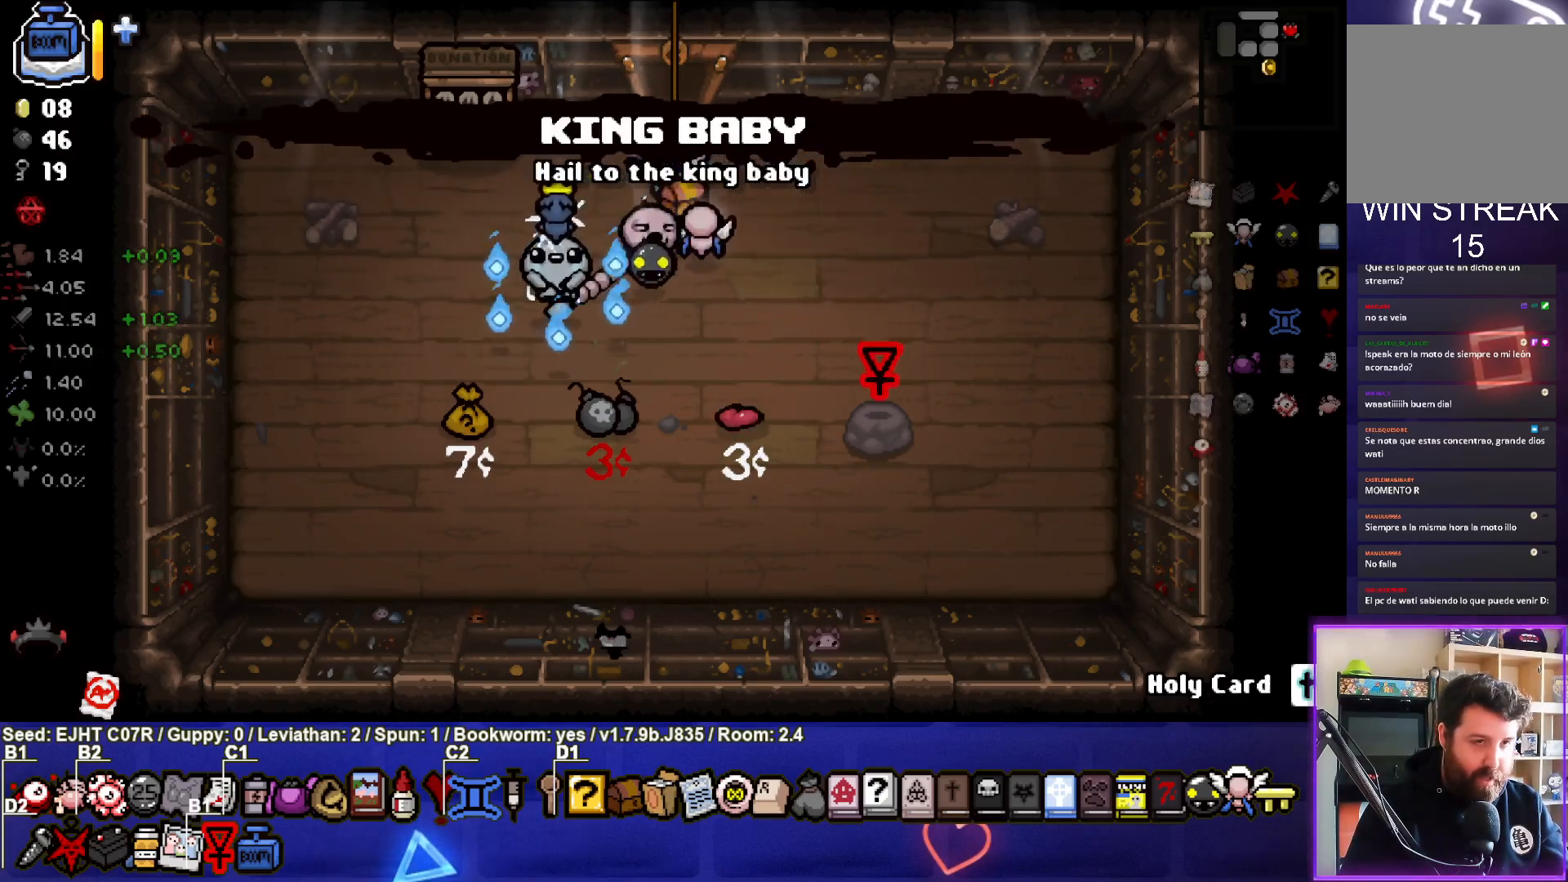
{"buttons": [], "left_stick": "left", "right_stick": "center", "events": [[400, "left_stick", "left"]]}
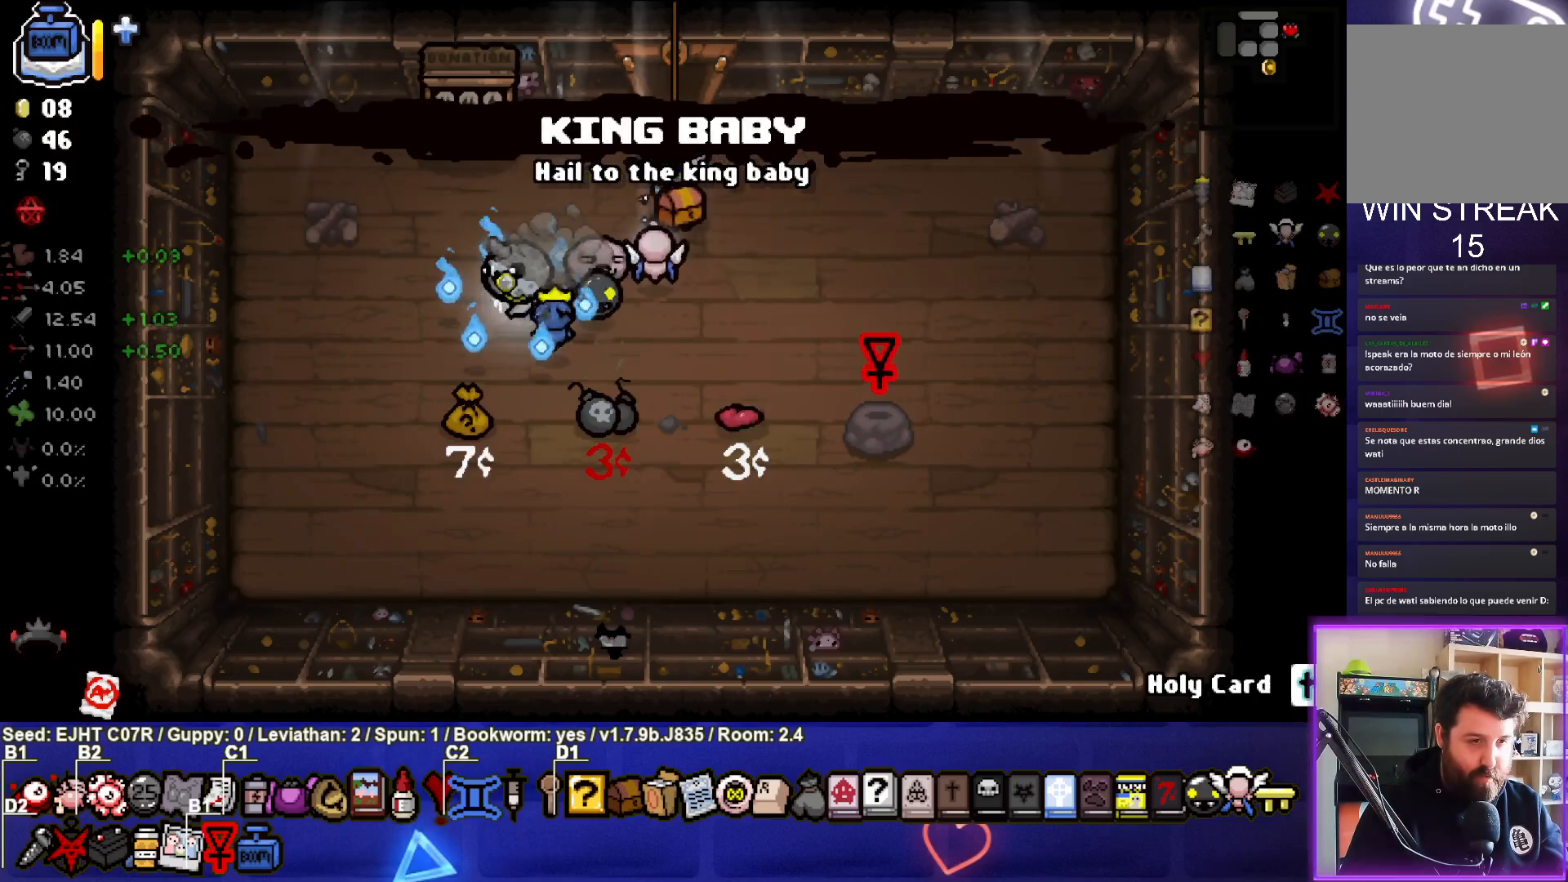
{"buttons": [], "left_stick": "center", "right_stick": "center", "events": [[33, "left_stick", "center"]]}
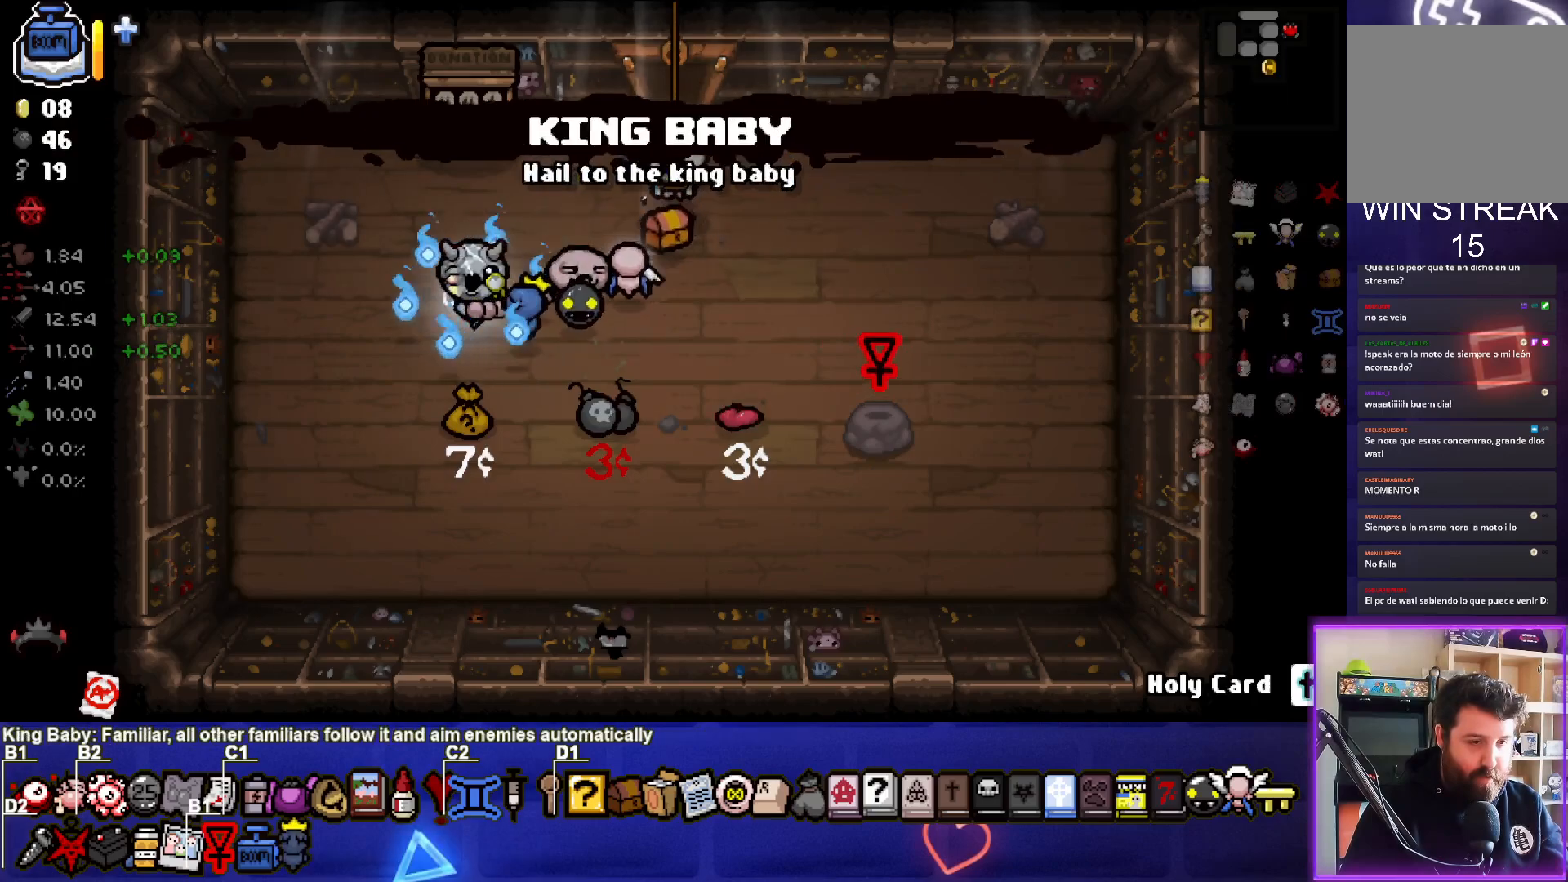
{"buttons": [], "left_stick": "down", "right_stick": "center", "events": [[467, "left_stick", "down"]]}
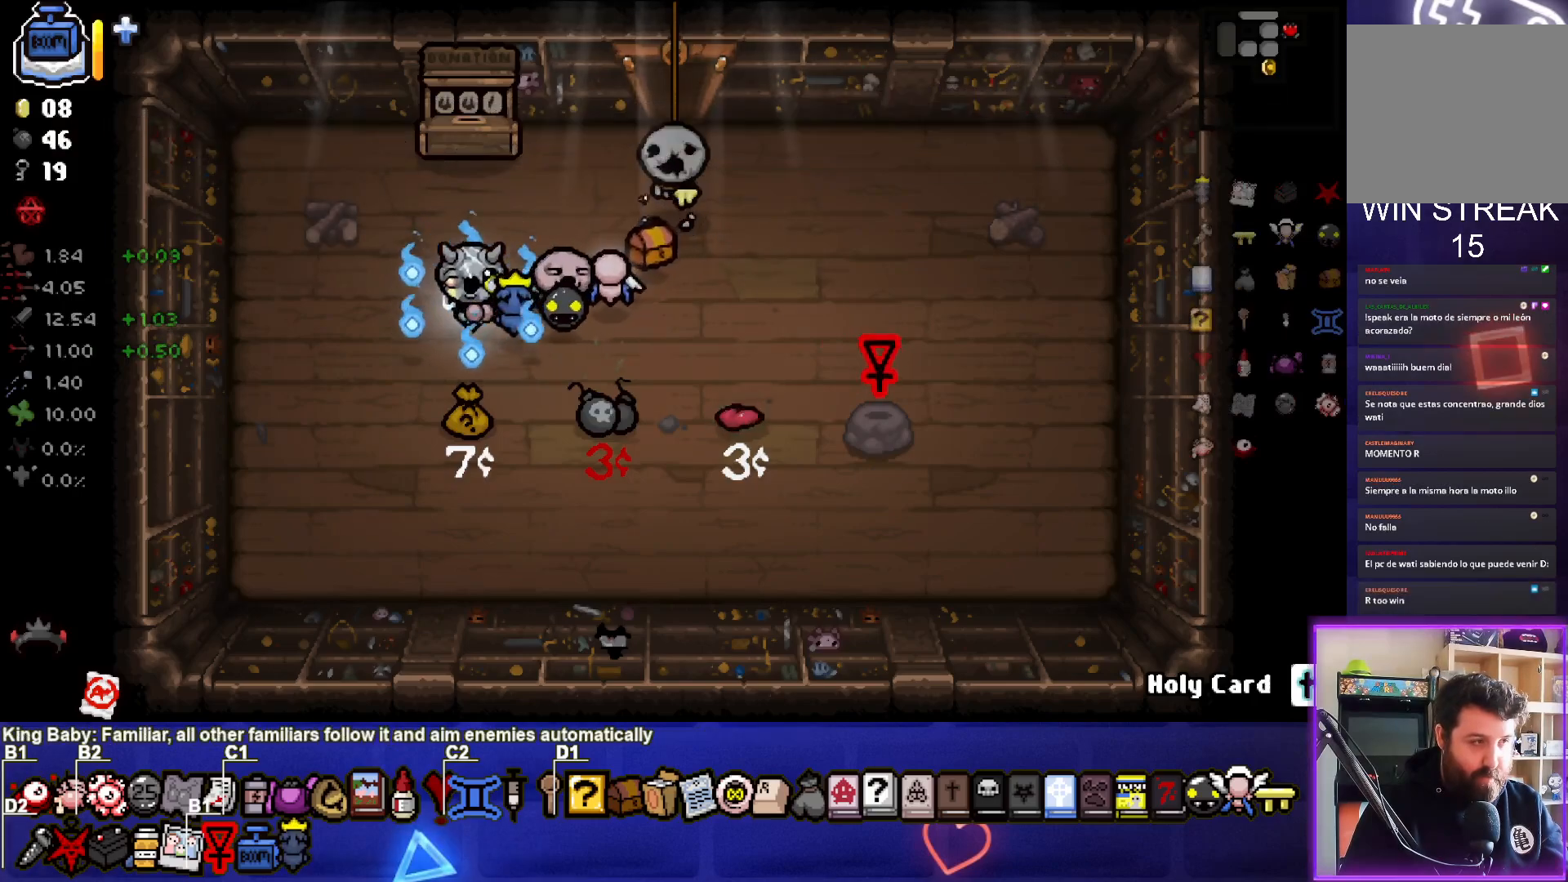
{"buttons": [], "left_stick": "down-left", "right_stick": "center", "events": [[367, "left_stick", "down-left"]]}
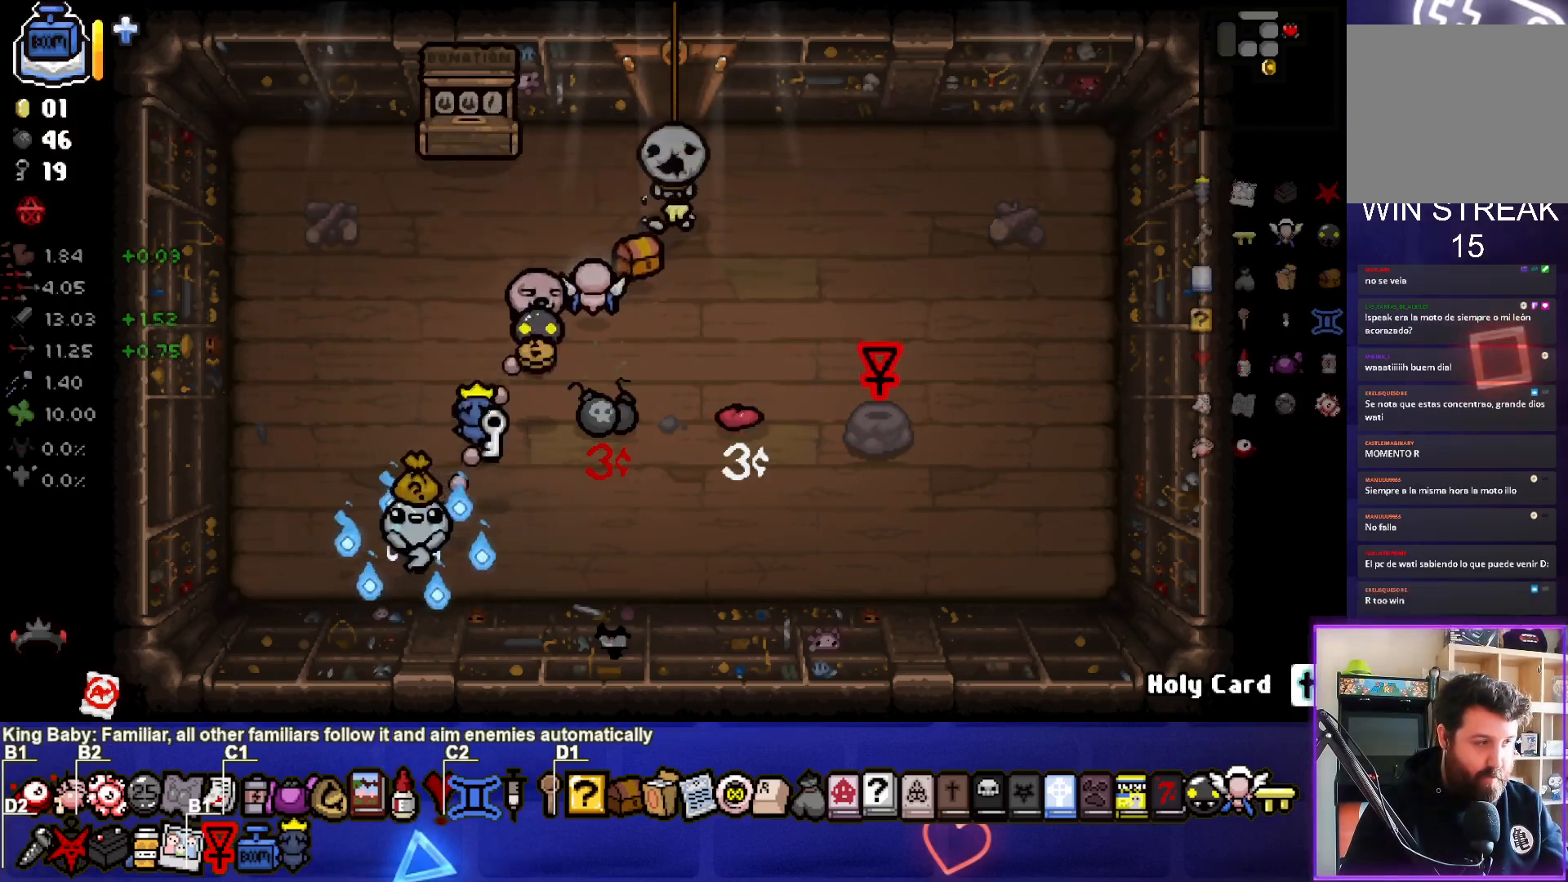
{"buttons": [], "left_stick": "right", "right_stick": "center", "events": [[67, "left_stick", "center"], [433, "left_stick", "right"]]}
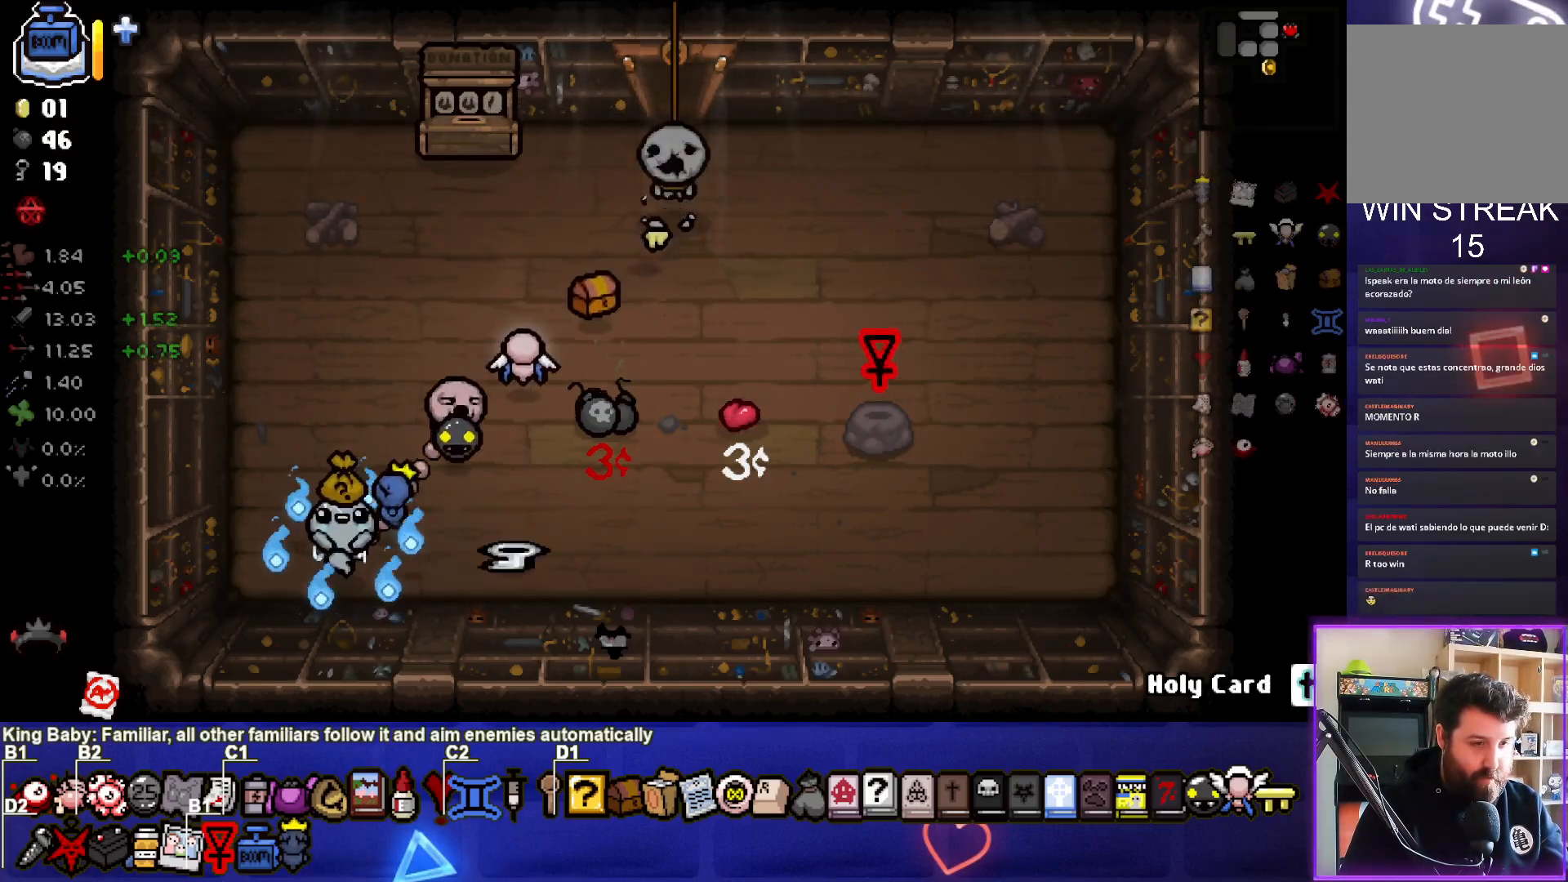
{"buttons": [], "left_stick": "down-right", "right_stick": "center", "events": [[300, "left_stick", "up"], [433, "left_stick", "down-right"]]}
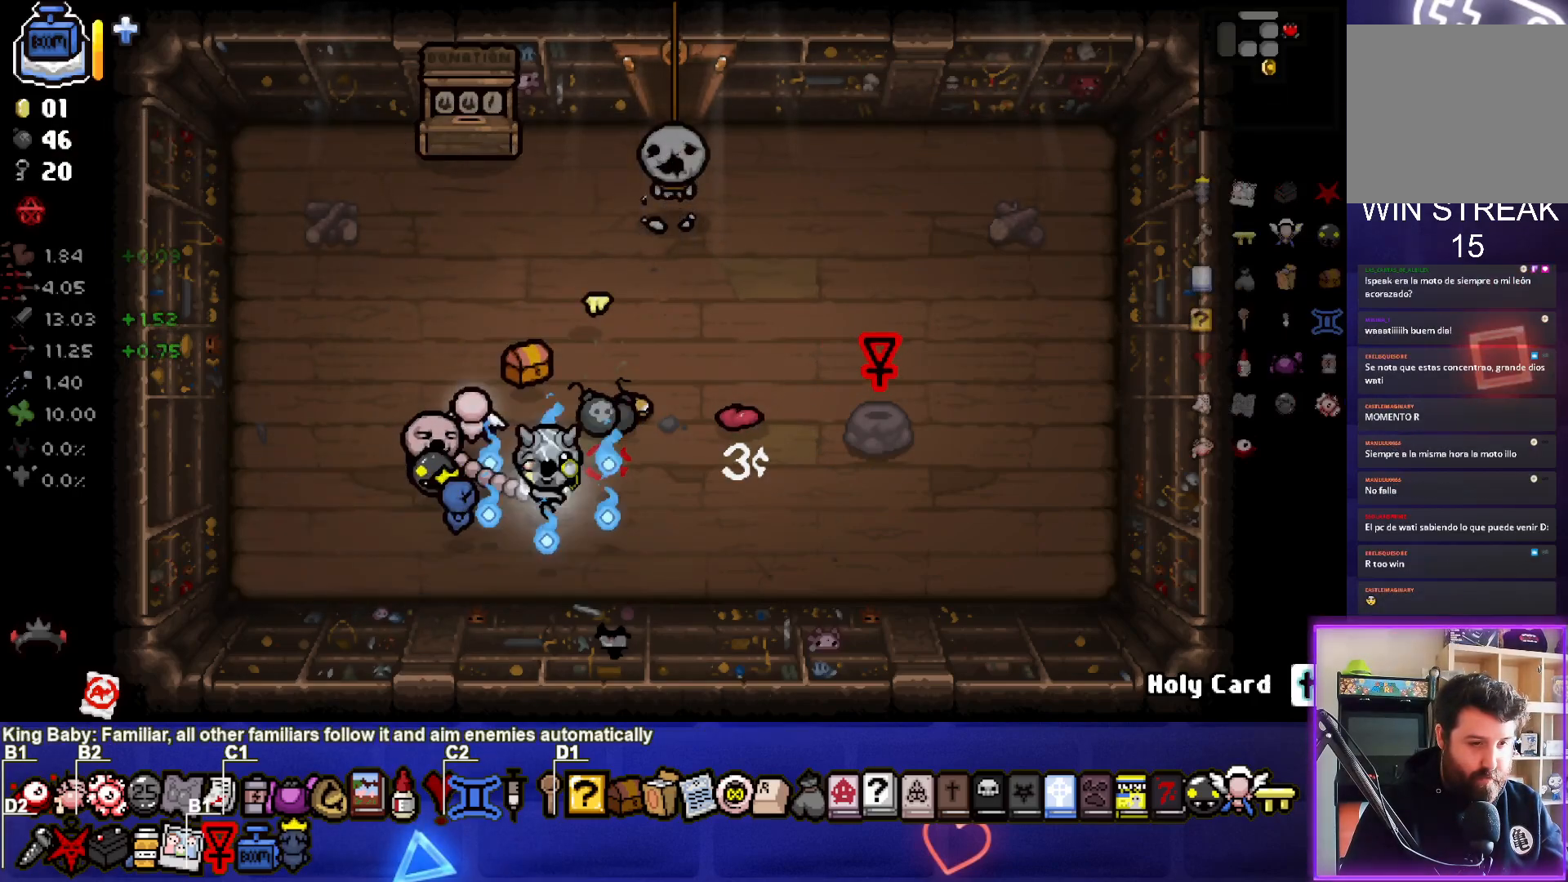
{"buttons": [], "left_stick": "up", "right_stick": "center", "events": [[183, "left_stick", "up-right"], [317, "left_stick", "up"]]}
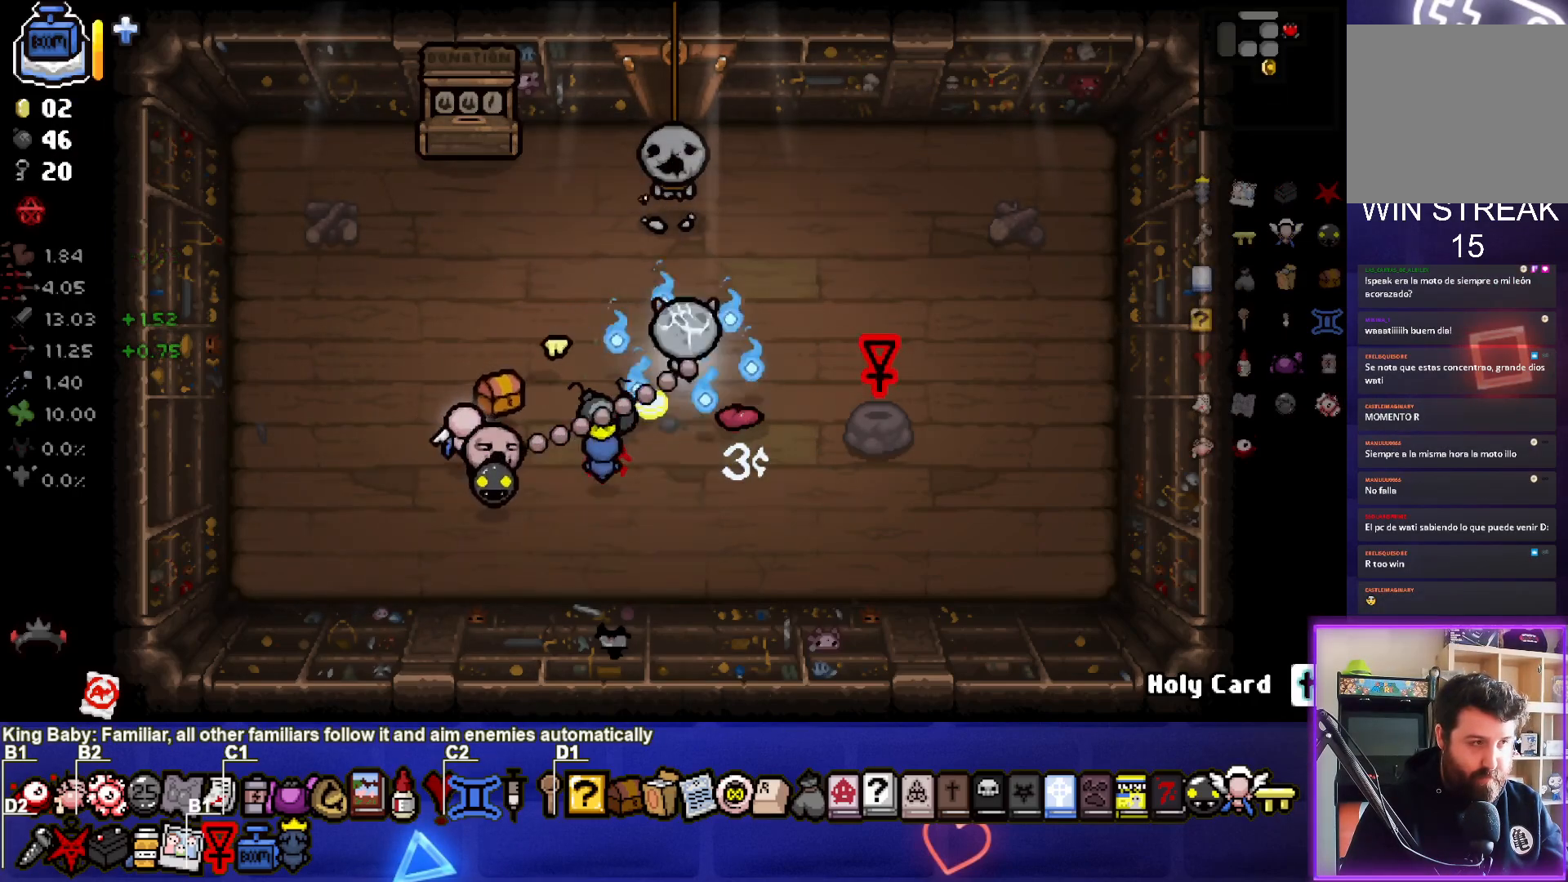
{"buttons": [], "left_stick": "up", "right_stick": "center", "events": []}
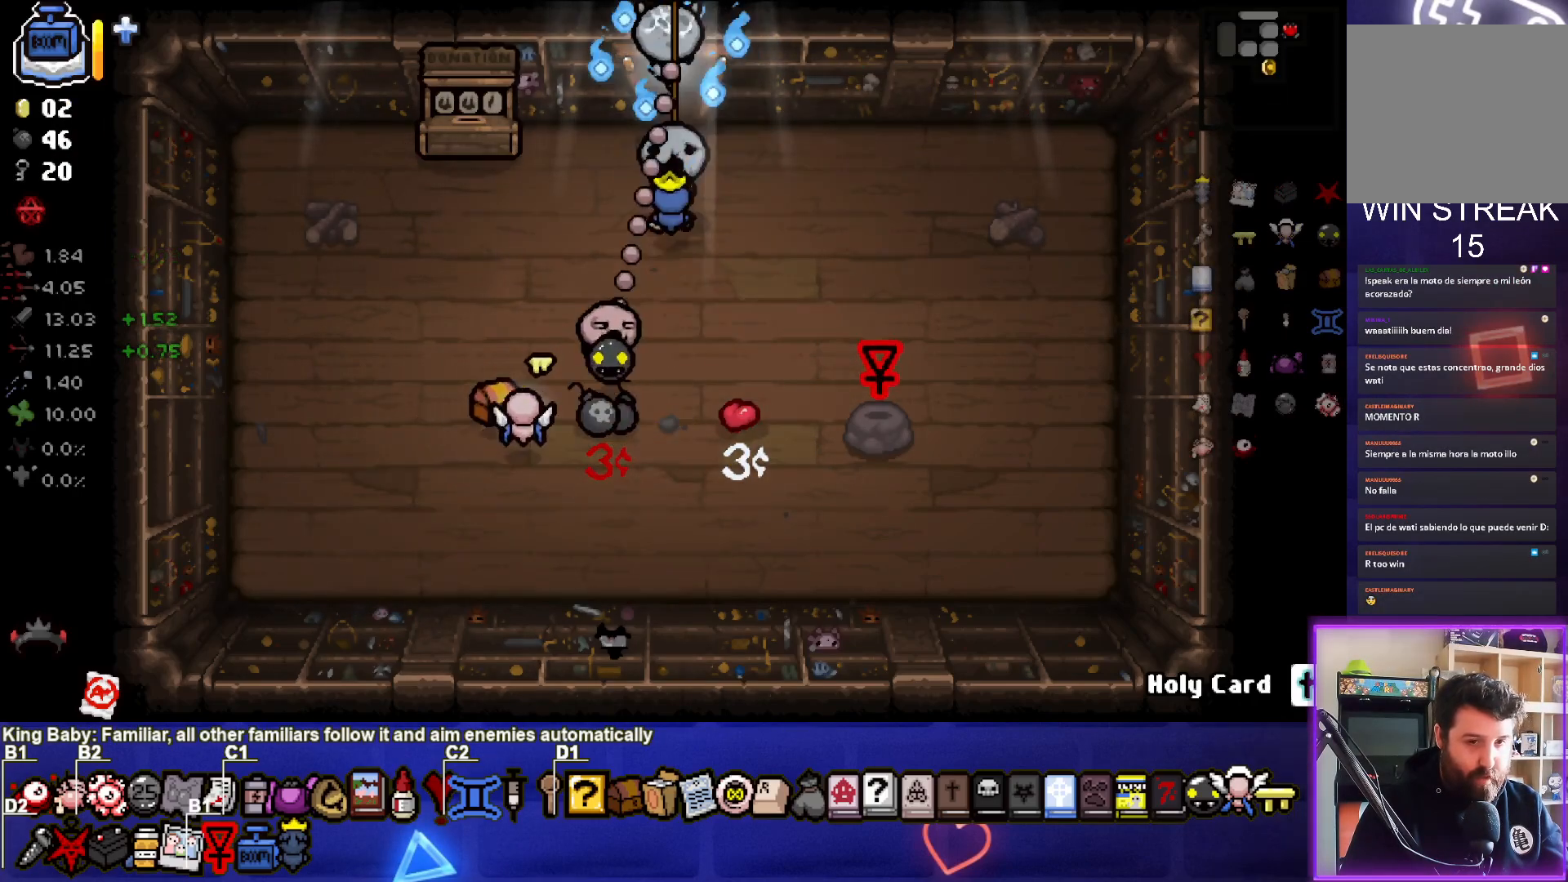
{"buttons": [], "left_stick": "center", "right_stick": "center", "events": [[133, "left_stick", "center"]]}
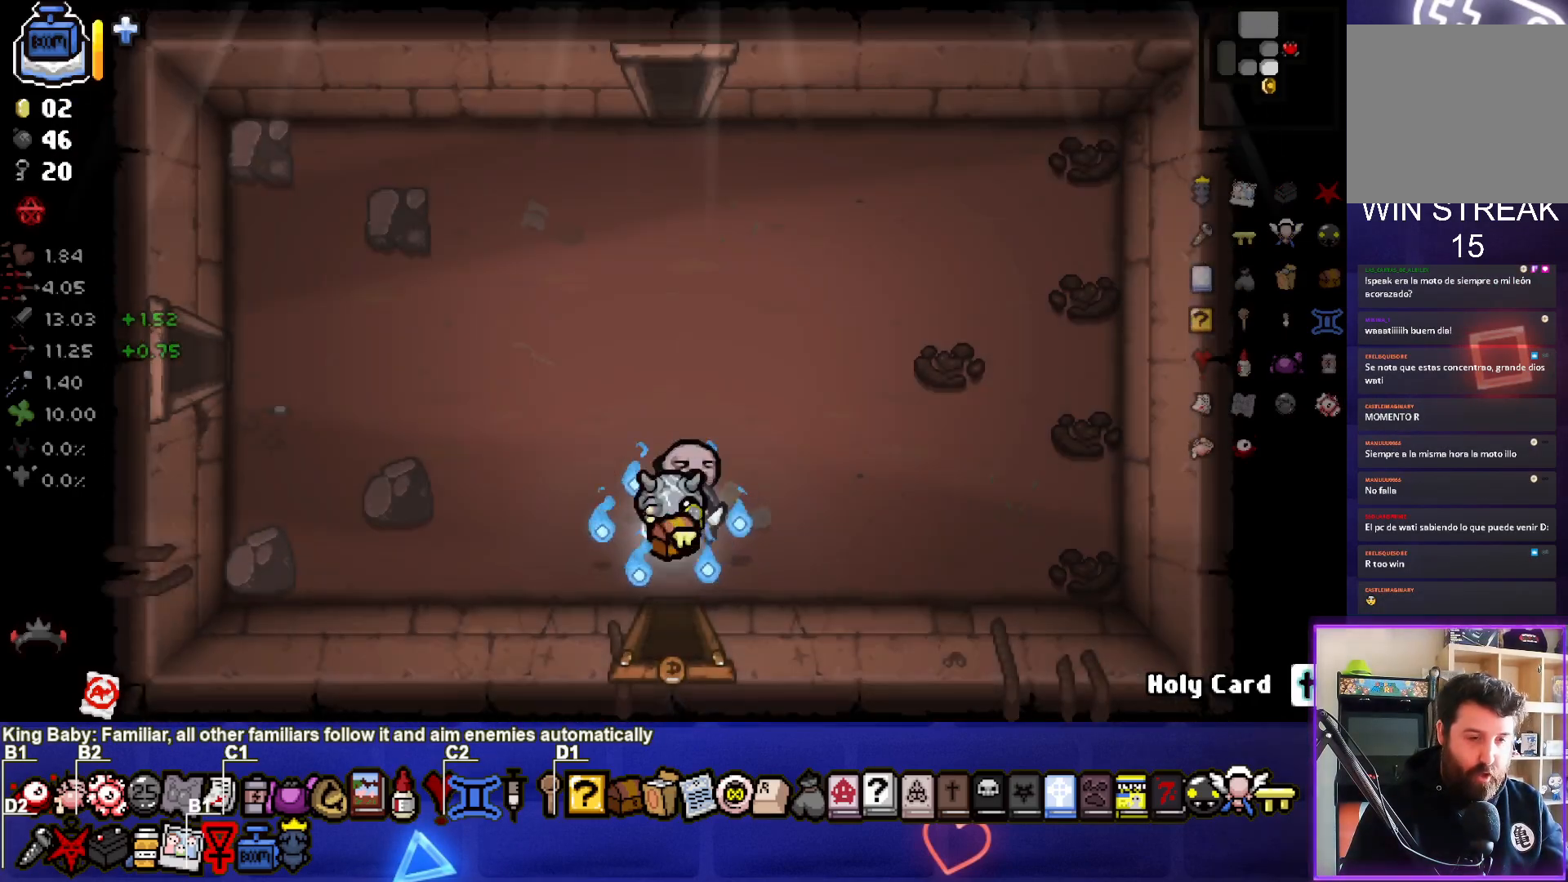
{"buttons": [], "left_stick": "up-left", "right_stick": "center", "events": [[167, "left_stick", "up-left"]]}
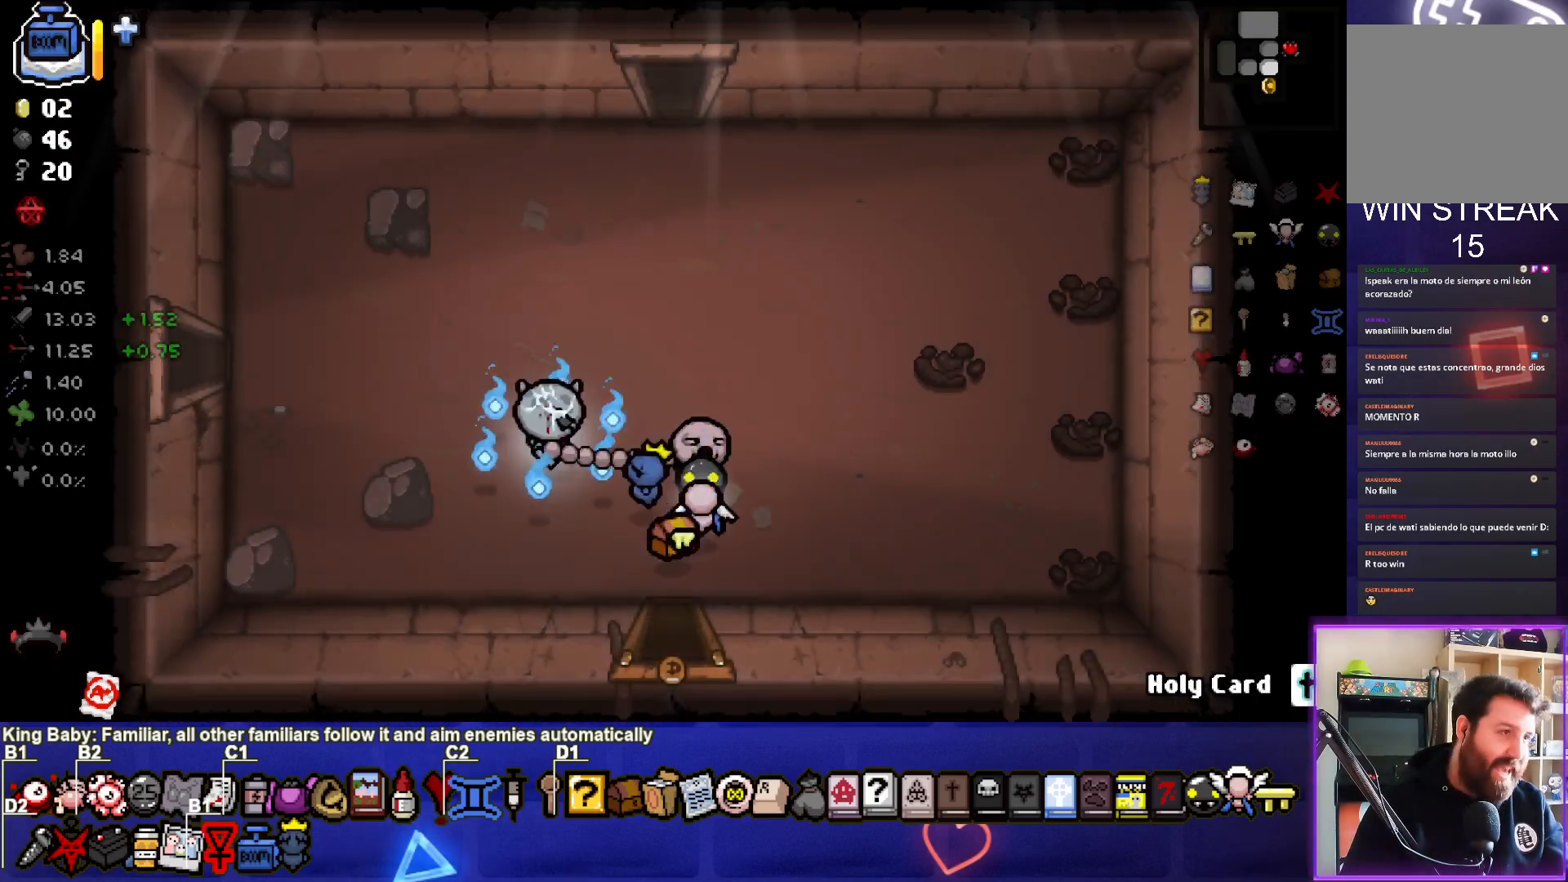
{"buttons": [], "left_stick": "down-left", "right_stick": "center", "events": [[217, "left_stick", "center"], [333, "left_stick", "down-left"]]}
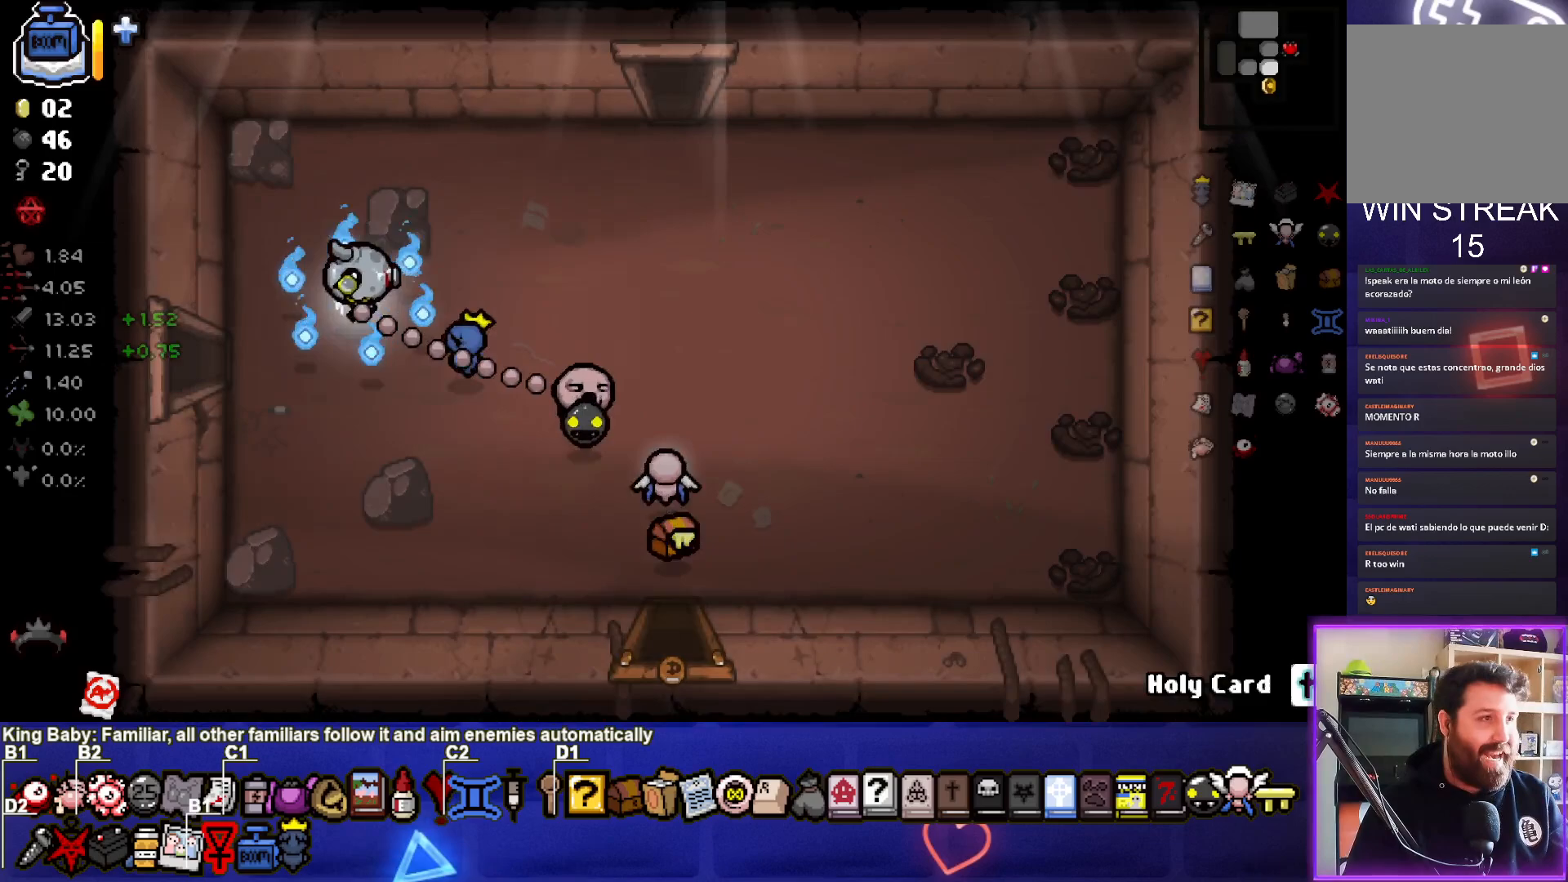
{"buttons": [], "left_stick": "center", "right_stick": "center", "events": [[50, "left_stick", "center"]]}
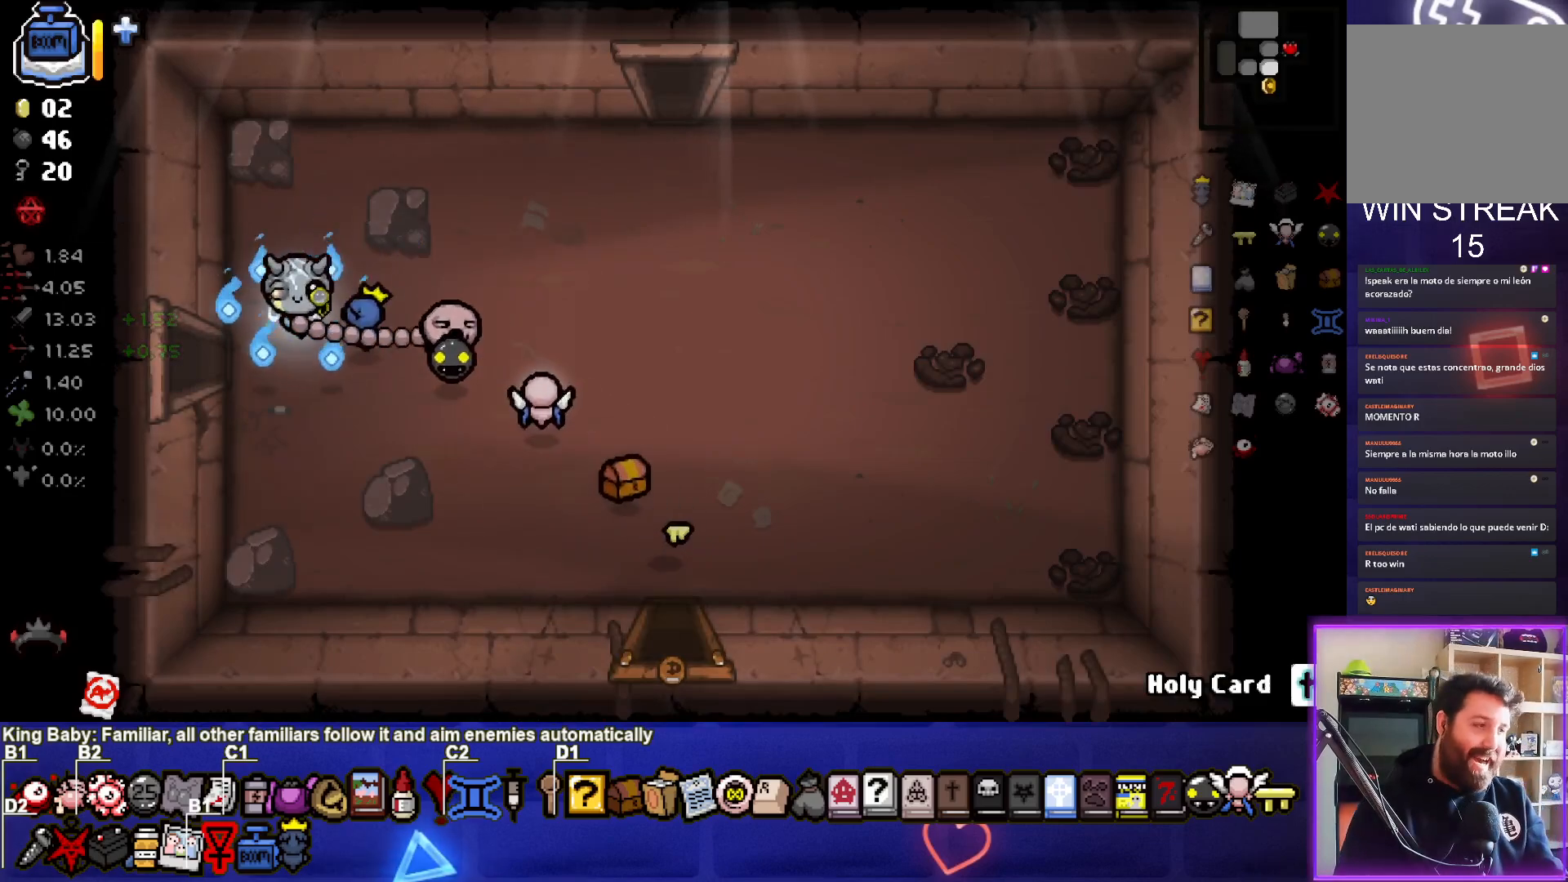
{"buttons": [], "left_stick": "center", "right_stick": "center", "events": [[50, "left_stick", "left"], [483, "left_stick", "center"]]}
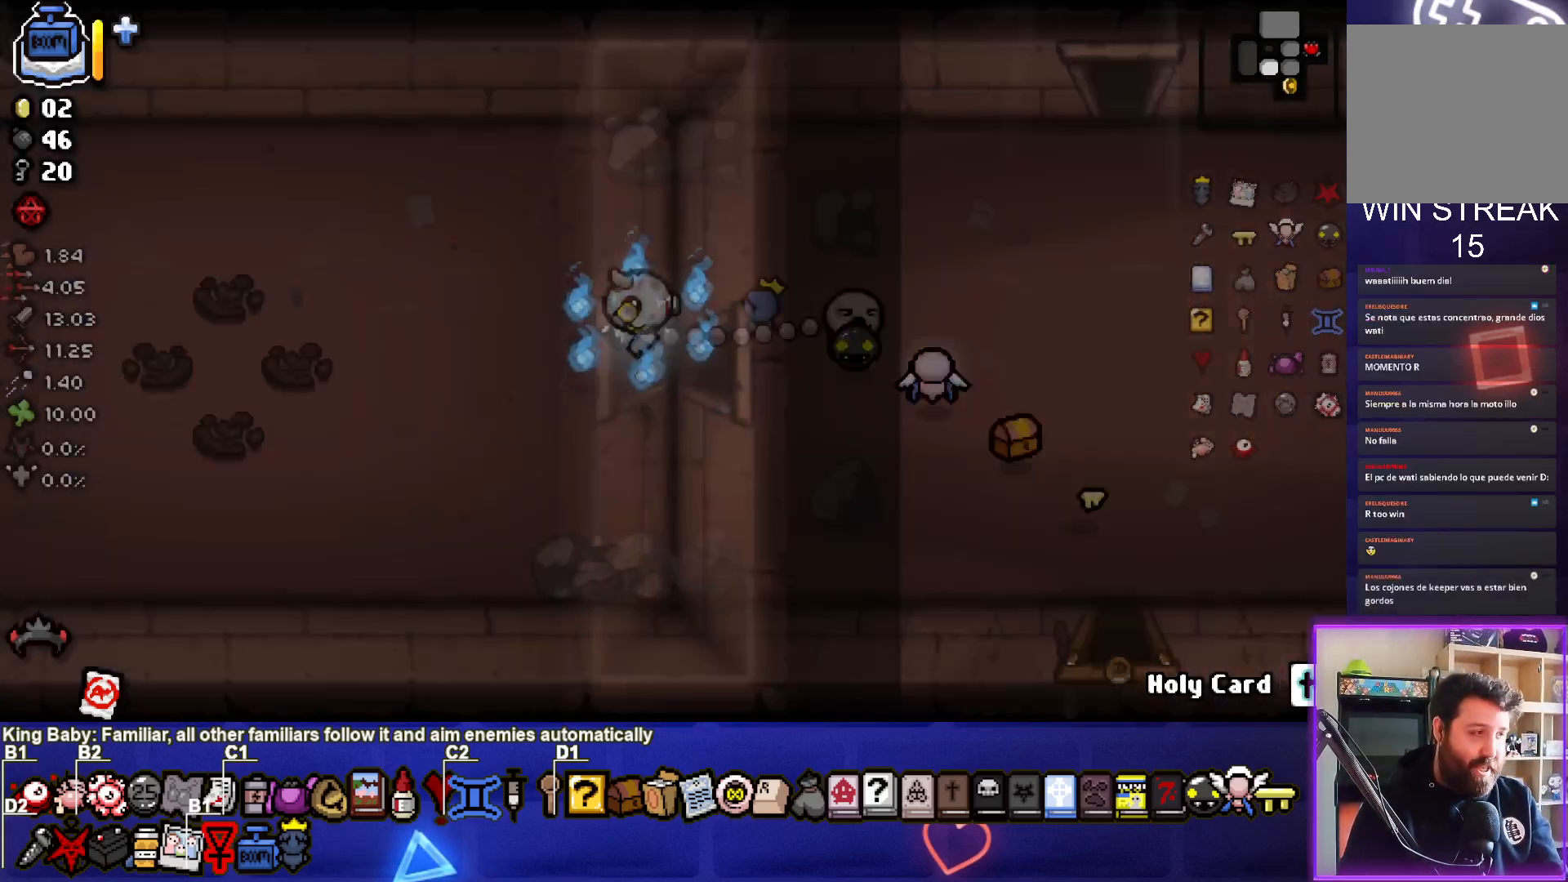
{"buttons": [], "left_stick": "center", "right_stick": "center", "events": []}
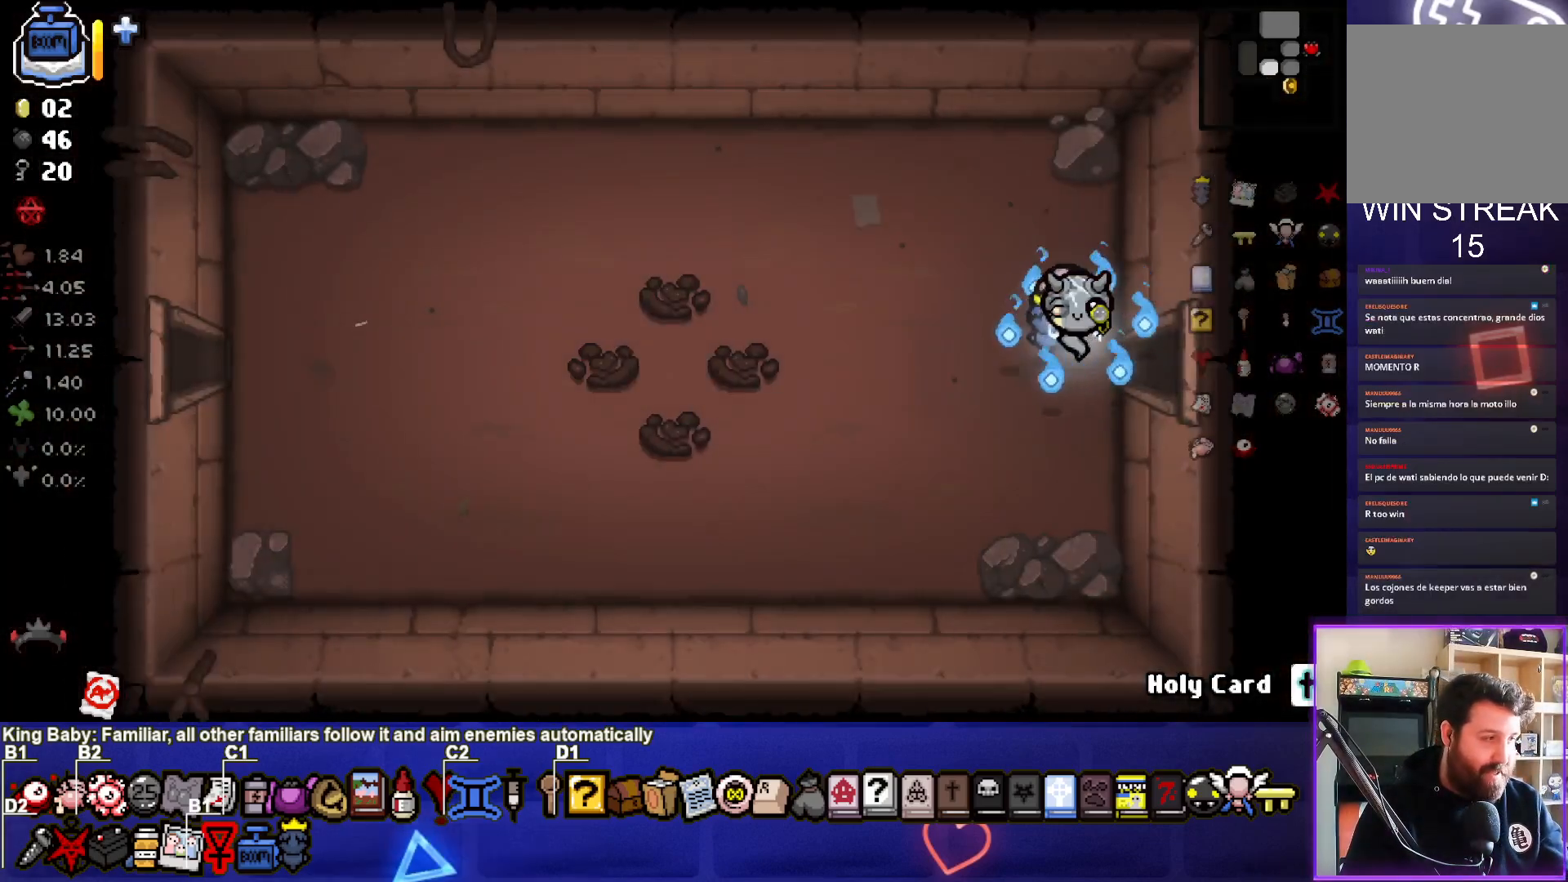
{"buttons": [], "left_stick": "center", "right_stick": "center", "events": []}
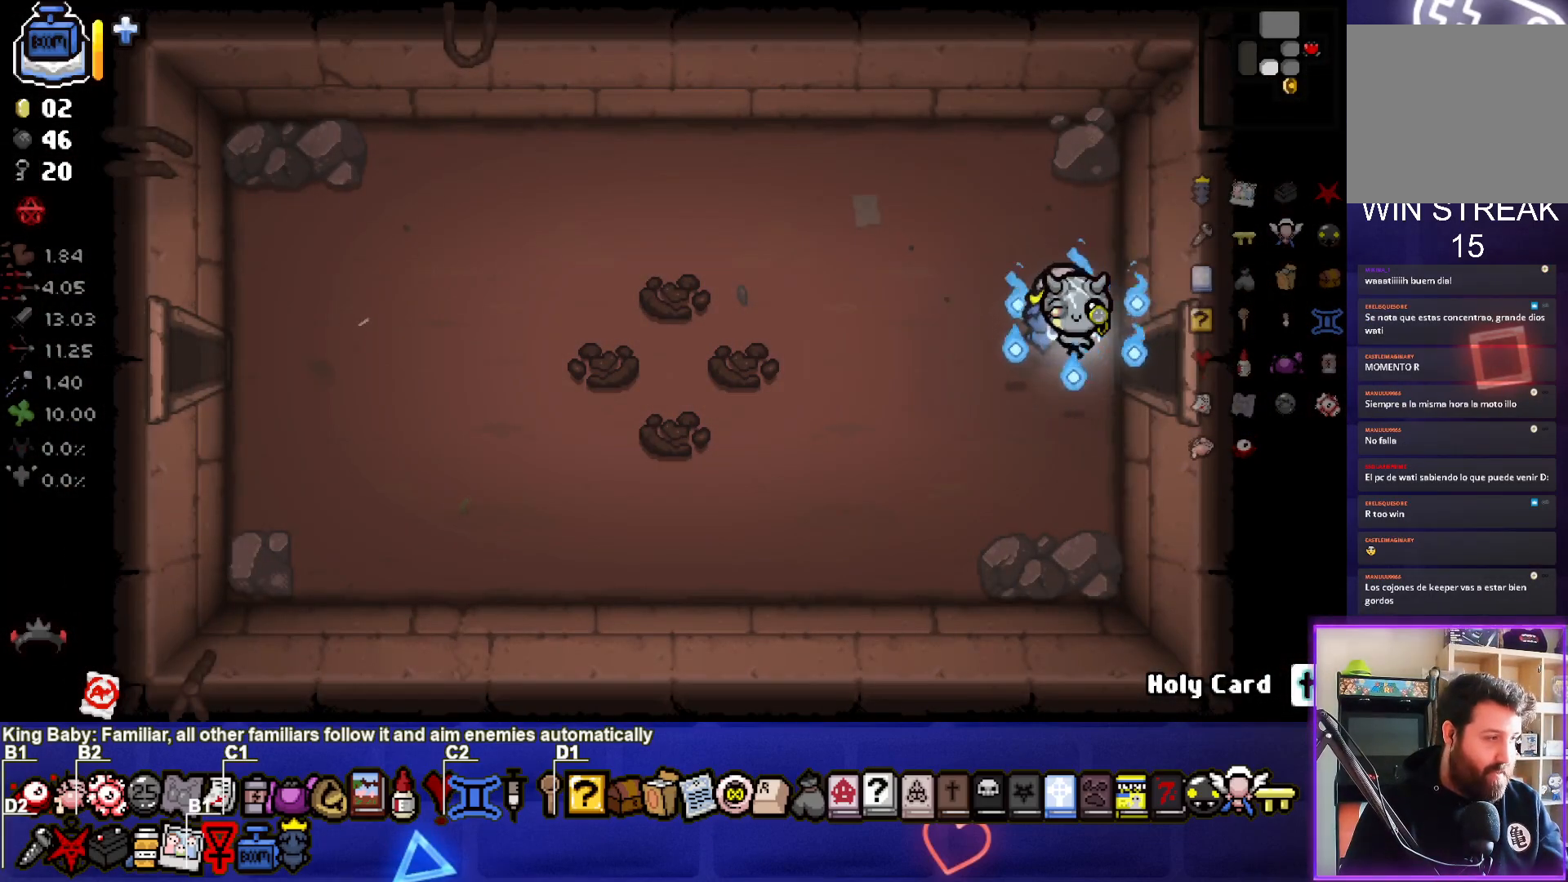
{"buttons": [], "left_stick": "center", "right_stick": "center", "events": [[217, "START", "down"], [350, "START", "up"]]}